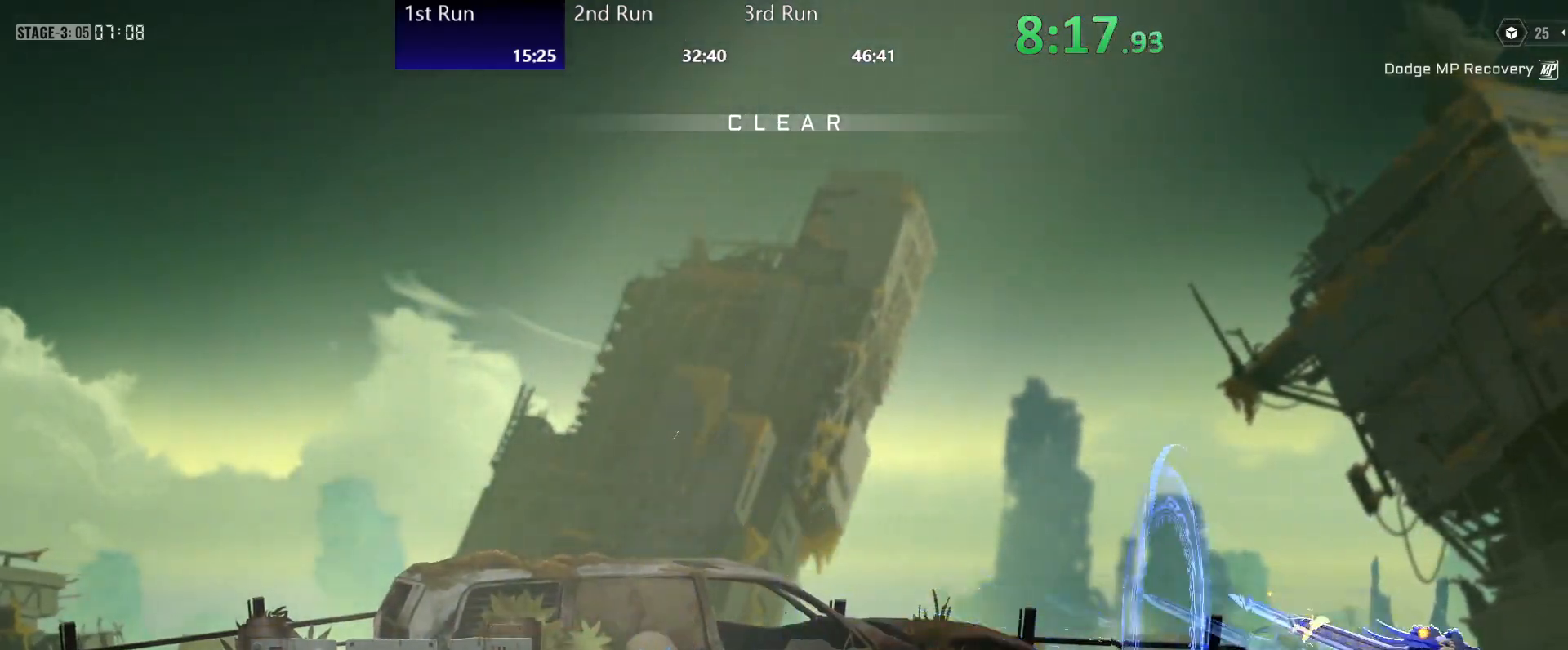
Gameplay with a controller (Xbox layout); each line is a JSON object with the inputs held at the frame after it. "events" lists button and stick changes between this image and that frame as [ms after this image, input, new state], when the widget could be followed in between.
{"buttons": ["R2"], "left_stick": "center", "right_stick": "center", "events": [[33, "R2", "down"], [133, "R2", "up"], [200, "R2", "down"], [317, "R2", "up"], [367, "R2", "down"]]}
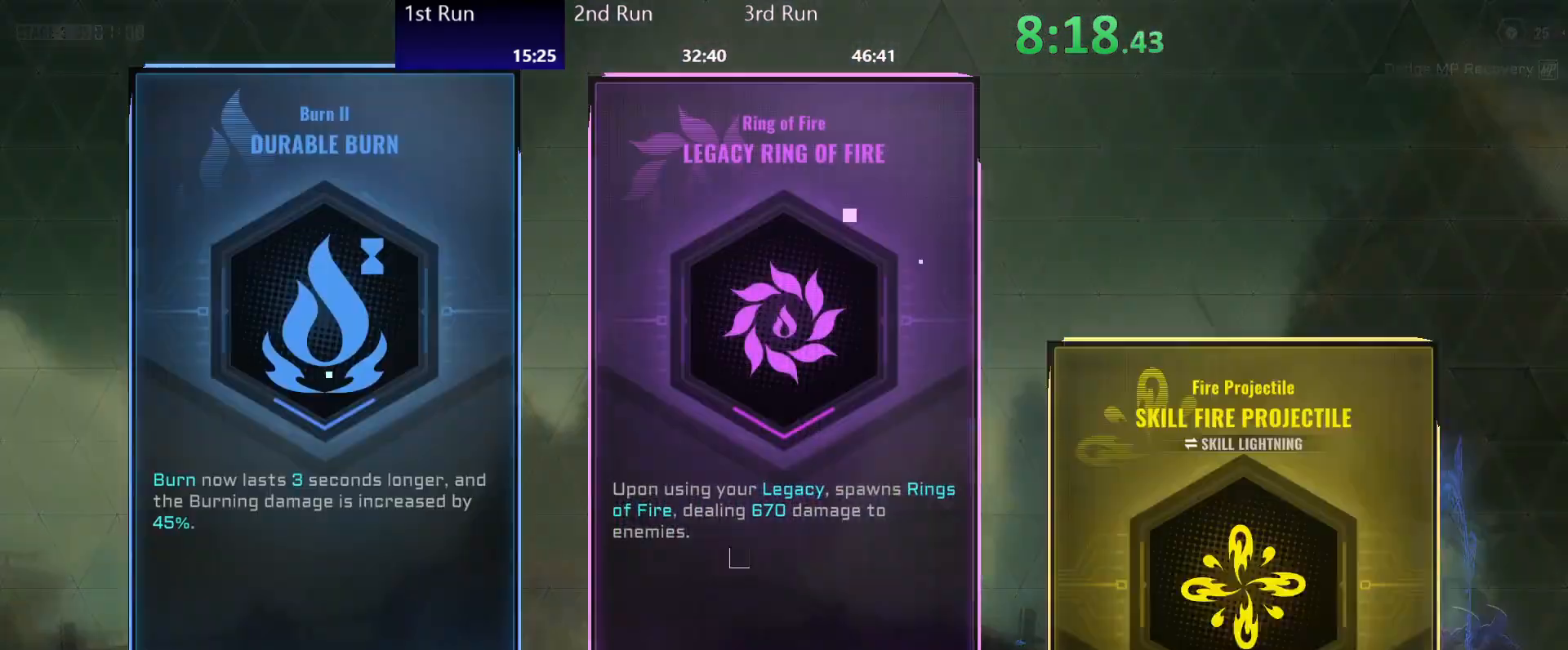
{"buttons": [], "left_stick": "left", "right_stick": "center", "events": [[17, "R2", "up"], [50, "left_stick", "left"]]}
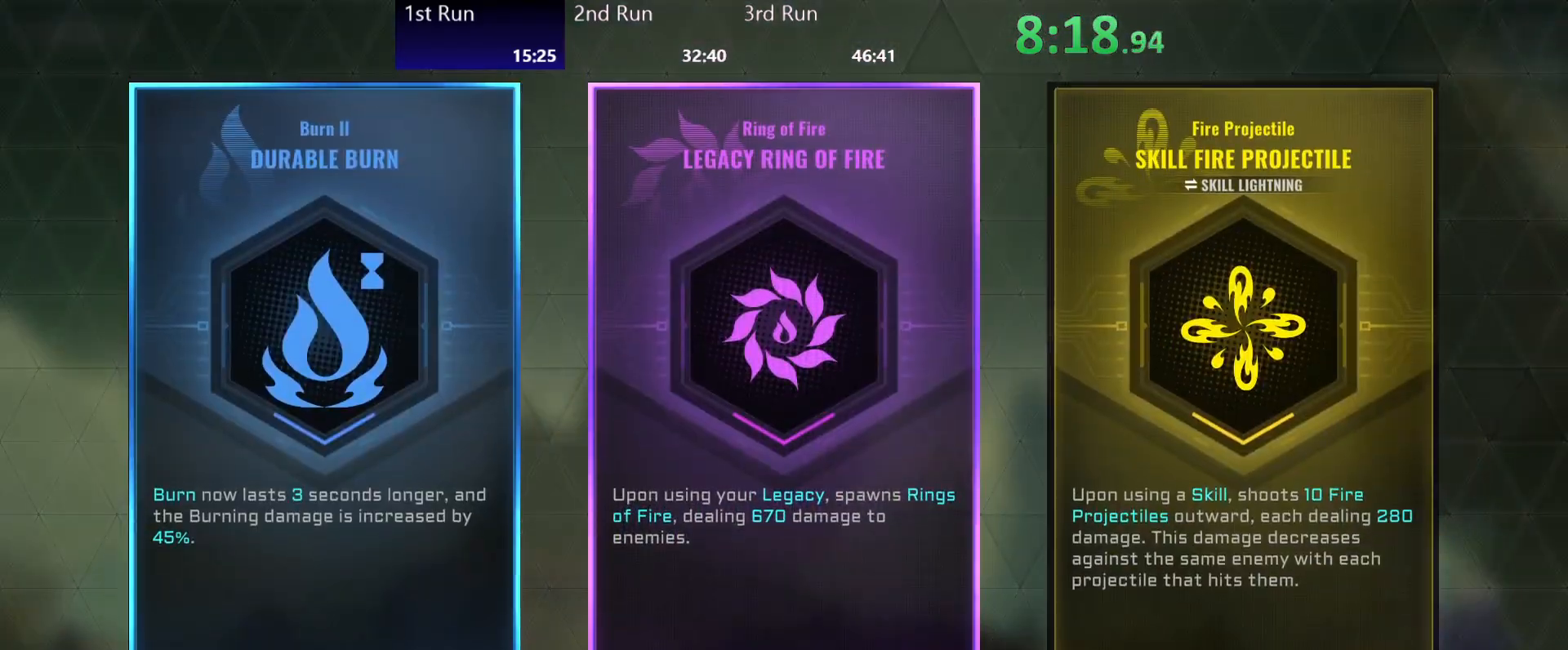
{"buttons": [], "left_stick": "left", "right_stick": "center", "events": [[383, "A", "down"], [433, "A", "up"]]}
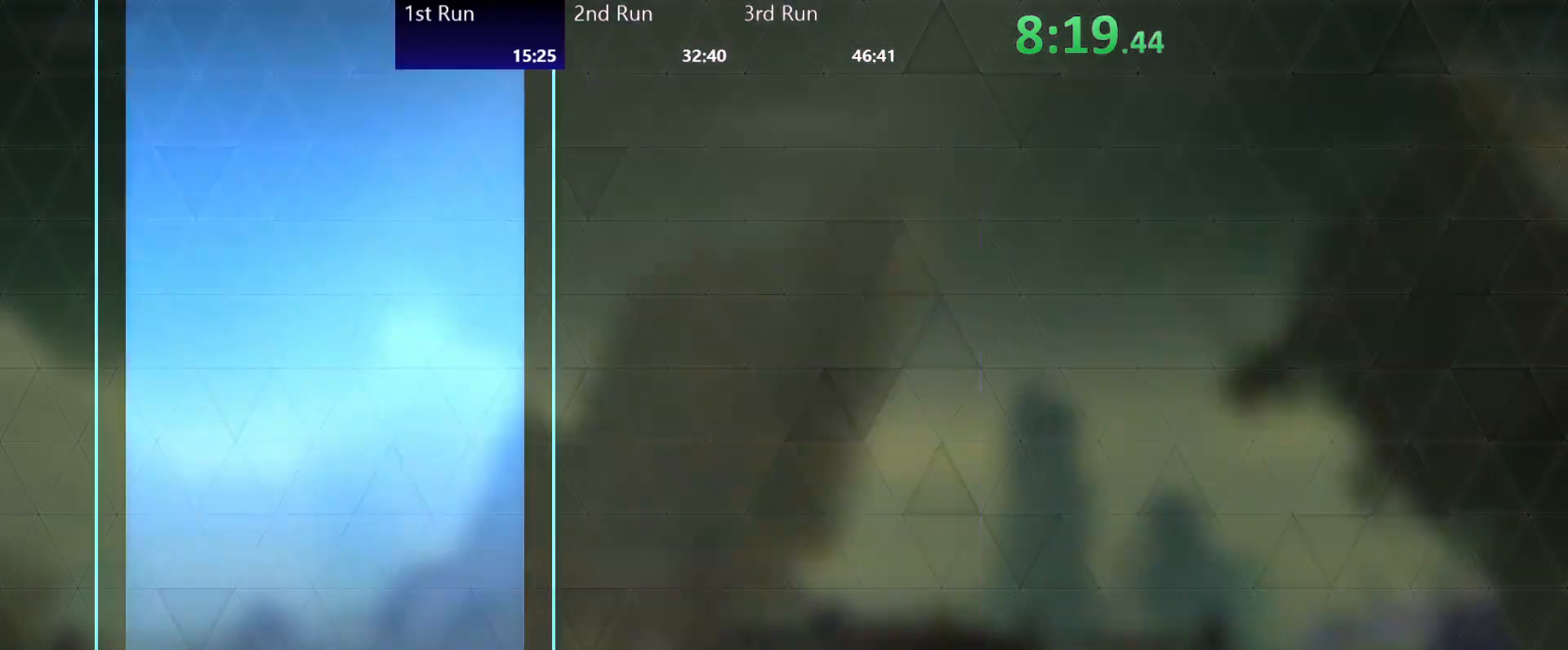
{"buttons": [], "left_stick": "left", "right_stick": "center", "events": []}
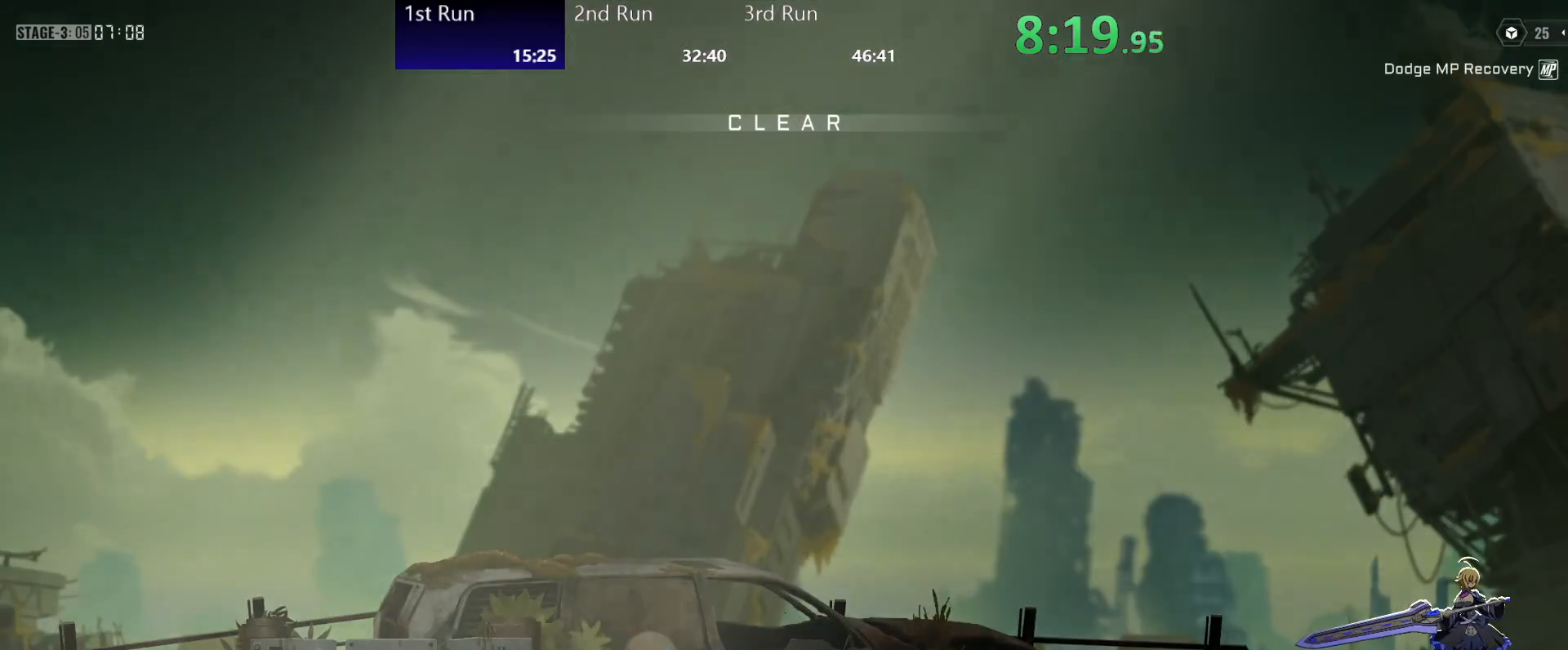
{"buttons": [], "left_stick": "center", "right_stick": "center", "events": [[117, "left_stick", "center"]]}
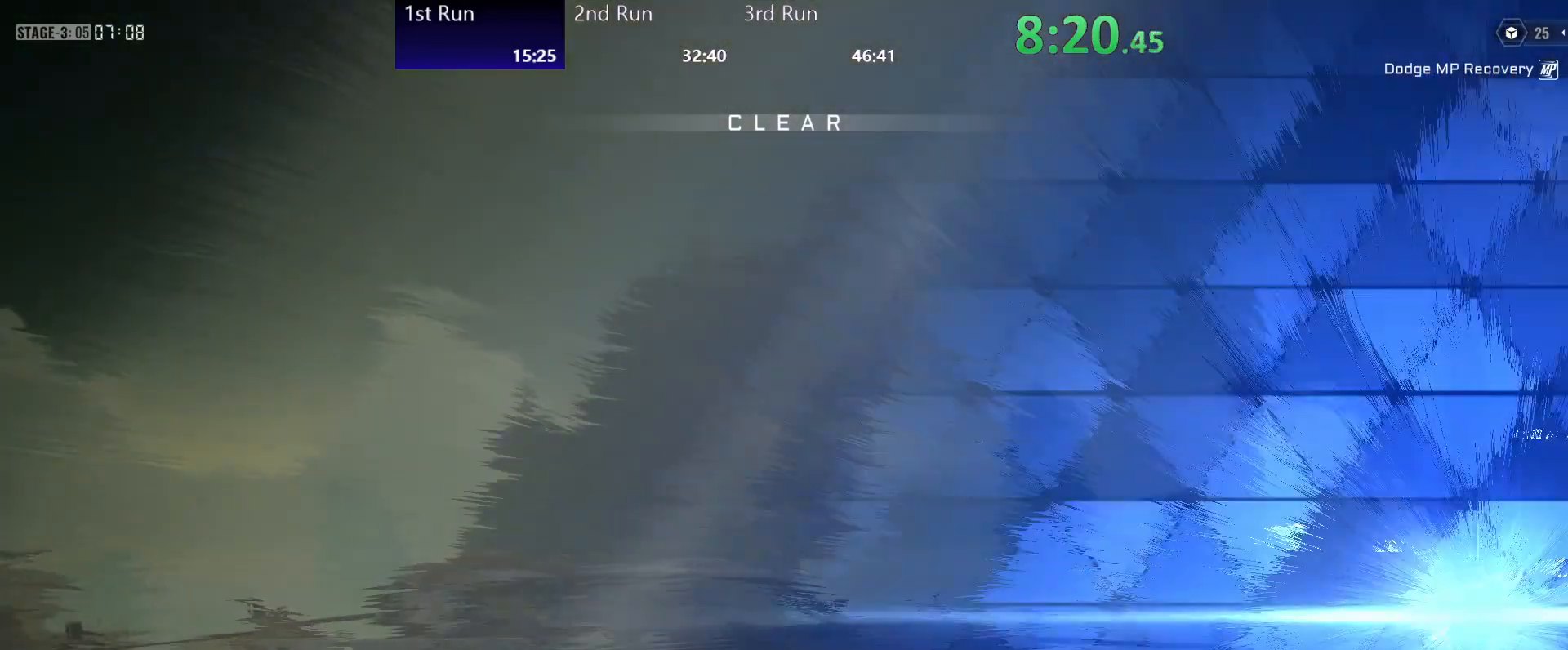
{"buttons": ["R2"], "left_stick": "up", "right_stick": "center", "events": [[267, "left_stick", "up"], [300, "R2", "down"], [383, "R2", "up"], [483, "R2", "down"]]}
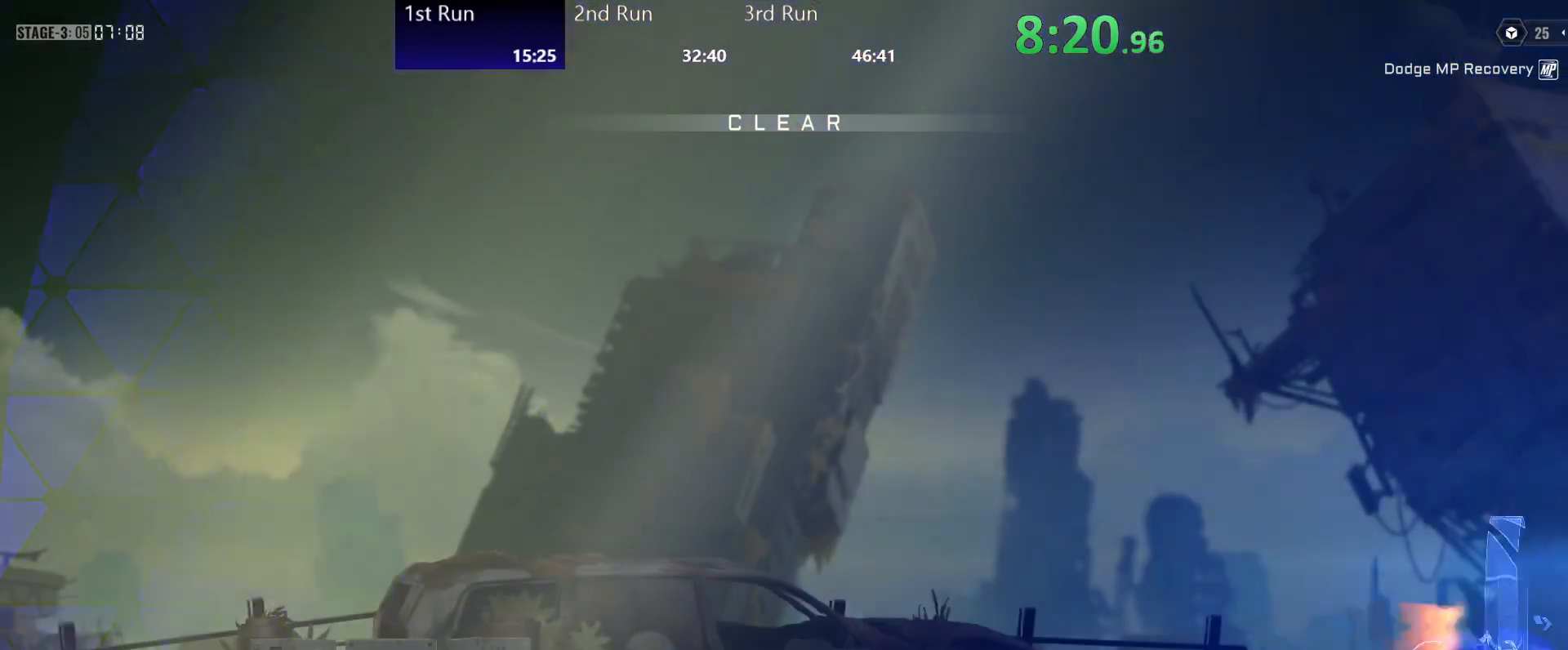
{"buttons": [], "left_stick": "center", "right_stick": "center", "events": [[50, "R2", "up"], [117, "R2", "down"], [167, "left_stick", "center"], [200, "R2", "up"], [200, "Y", "down"], [267, "R2", "down"], [317, "Y", "up"], [400, "R2", "up"]]}
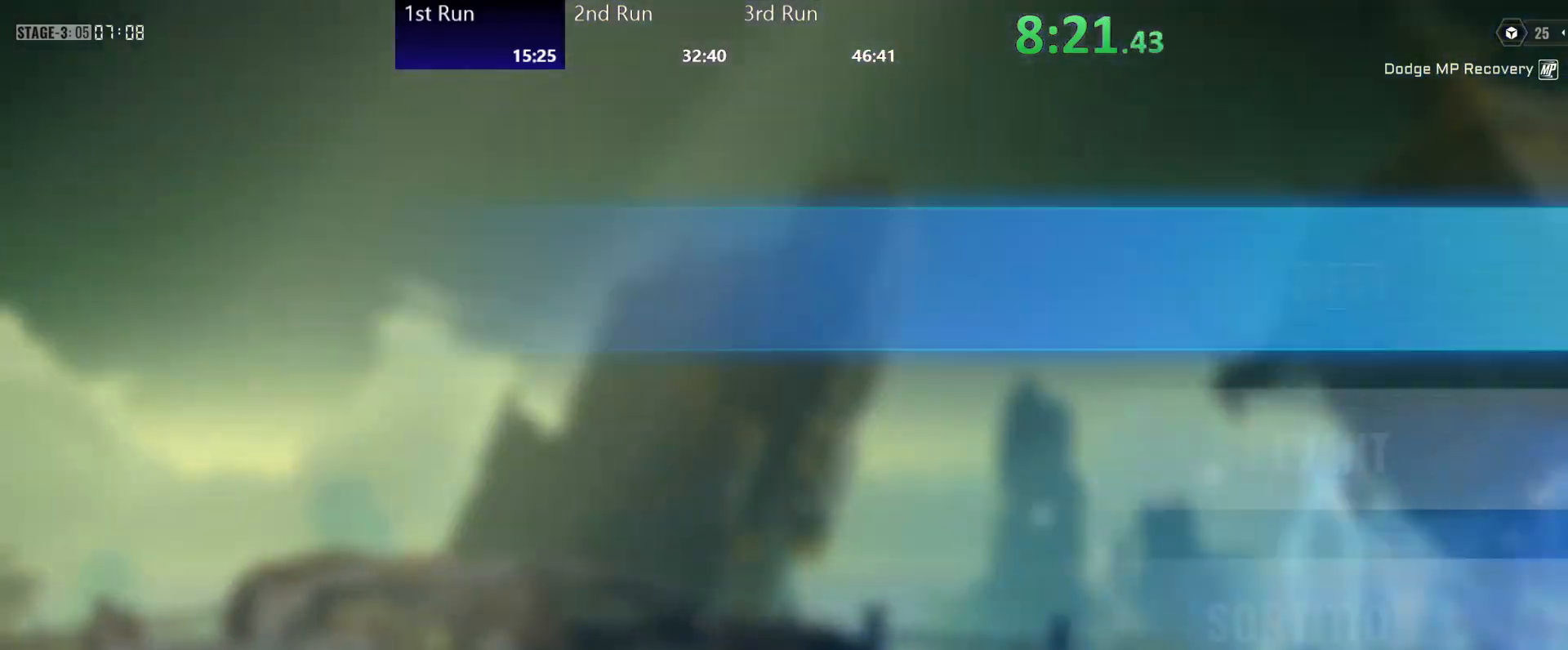
{"buttons": [], "left_stick": "left", "right_stick": "center", "events": [[267, "left_stick", "left"]]}
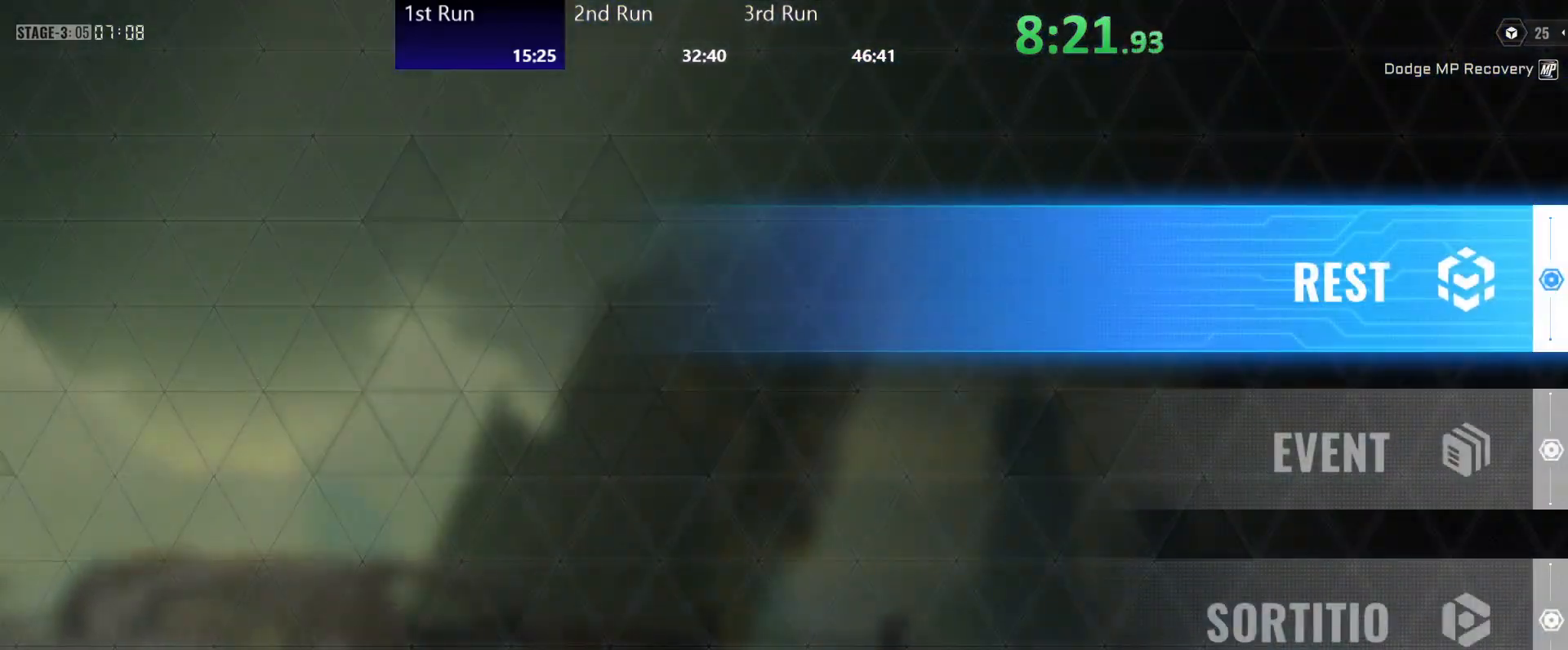
{"buttons": [], "left_stick": "left", "right_stick": "center", "events": [[83, "DPAD_DOWN", "down"], [167, "DPAD_DOWN", "up"], [367, "DPAD_DOWN", "down"], [450, "DPAD_DOWN", "up"]]}
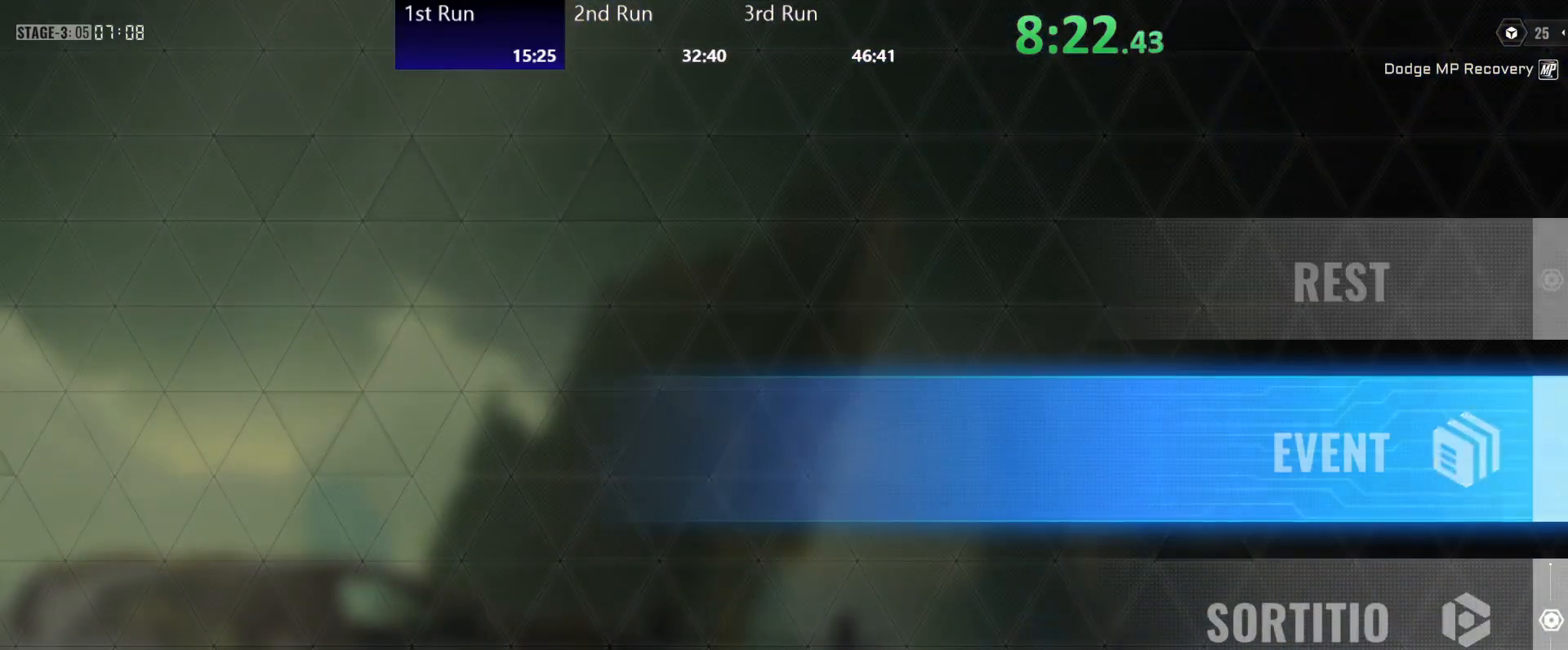
{"buttons": ["DPAD_UP"], "left_stick": "left", "right_stick": "center", "events": [[233, "DPAD_DOWN", "down"], [283, "DPAD_DOWN", "up"], [450, "DPAD_UP", "down"]]}
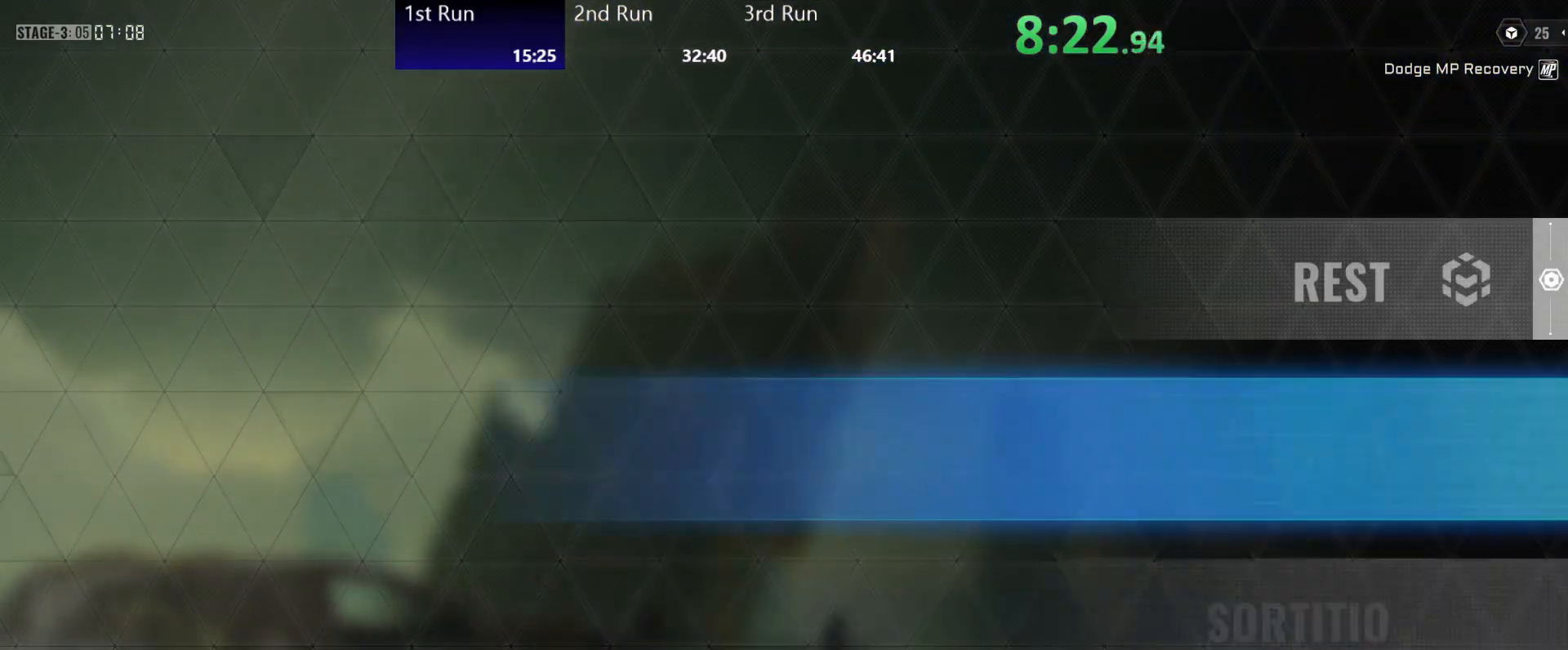
{"buttons": [], "left_stick": "center", "right_stick": "center", "events": [[17, "DPAD_UP", "up"], [33, "A", "down"], [83, "A", "up"], [350, "left_stick", "center"]]}
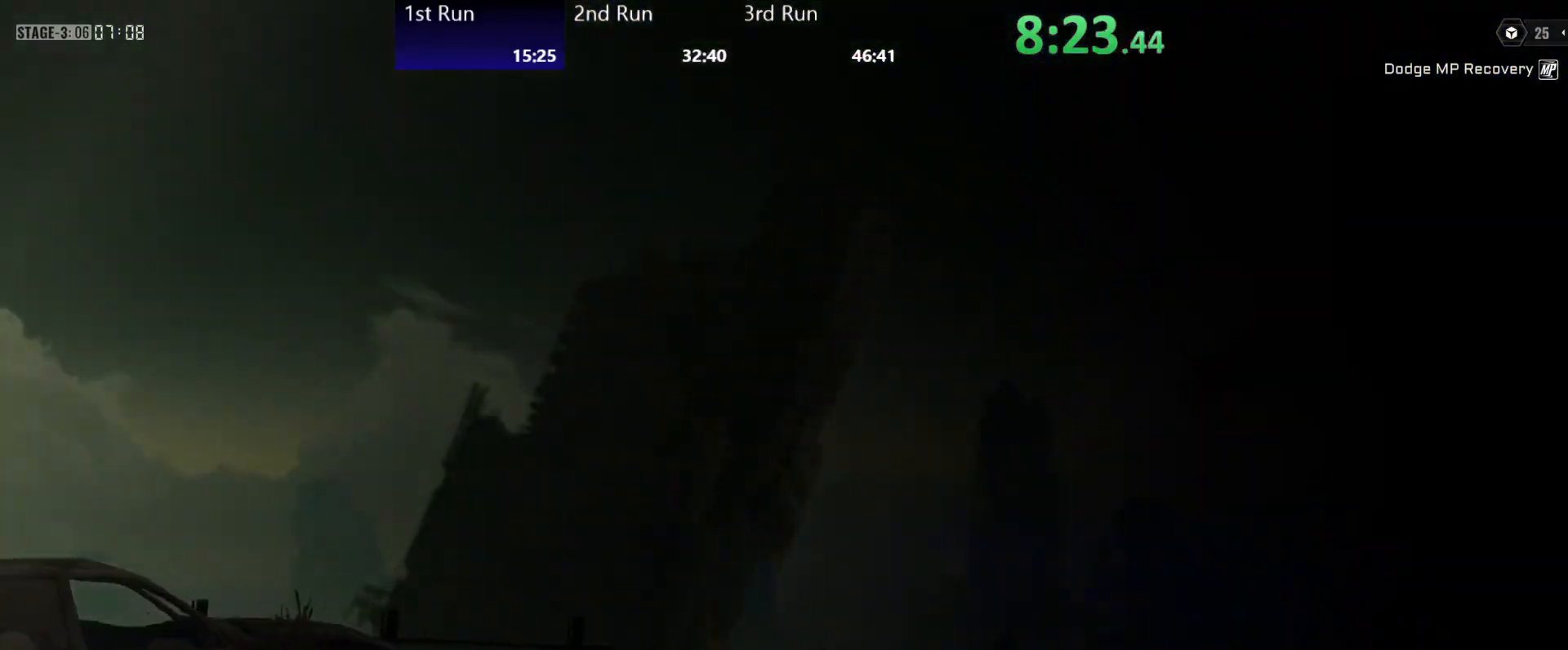
{"buttons": [], "left_stick": "center", "right_stick": "center", "events": []}
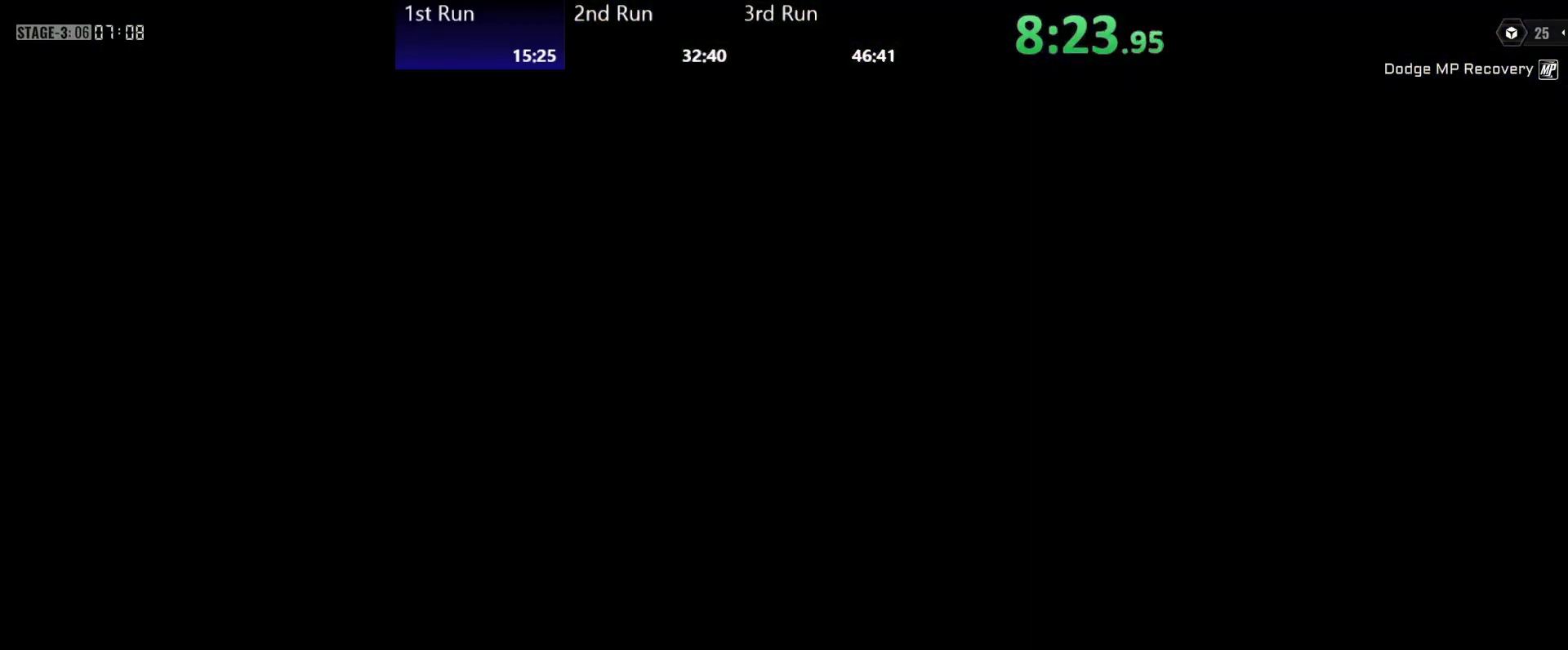
{"buttons": [], "left_stick": "center", "right_stick": "center", "events": []}
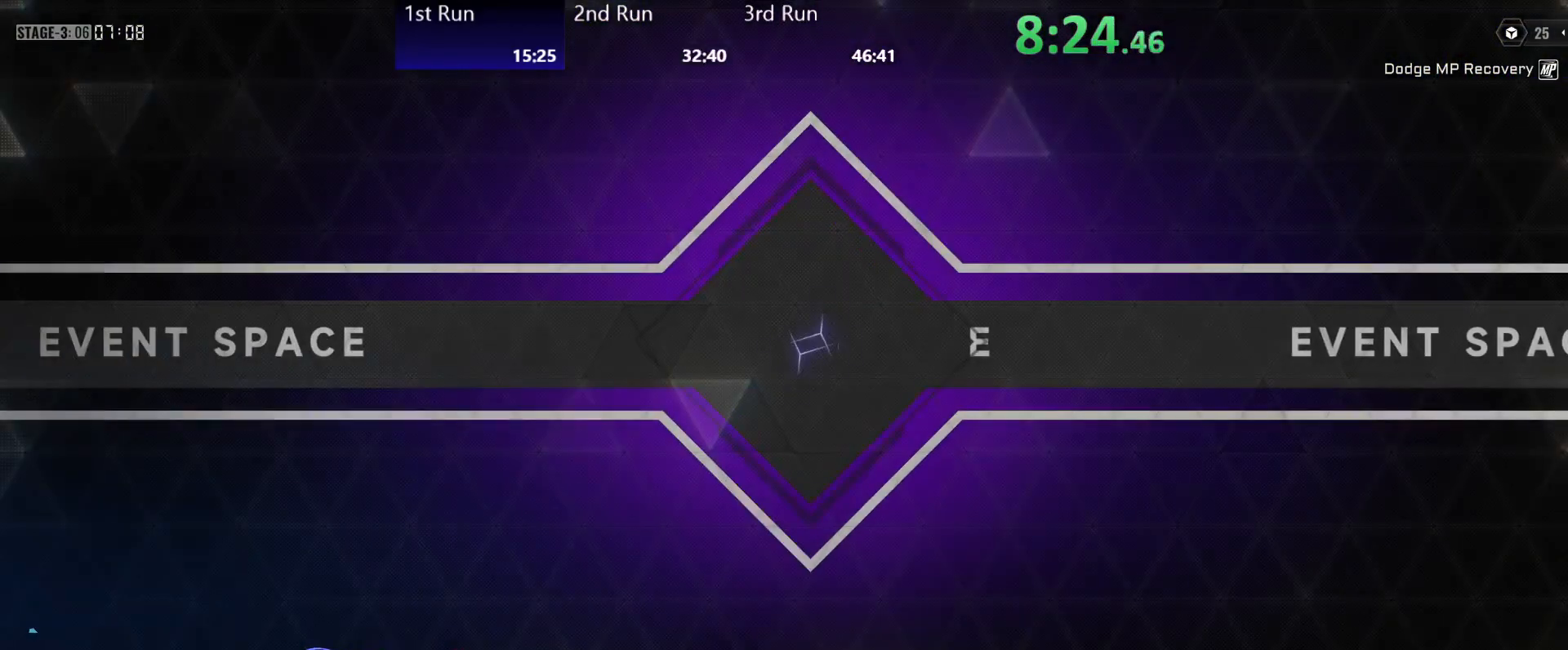
{"buttons": ["X", "R2"], "left_stick": "center", "right_stick": "center", "events": [[83, "R2", "down"], [200, "R2", "up"], [367, "A", "down"], [400, "X", "down"], [467, "R2", "down"], [500, "A", "up"]]}
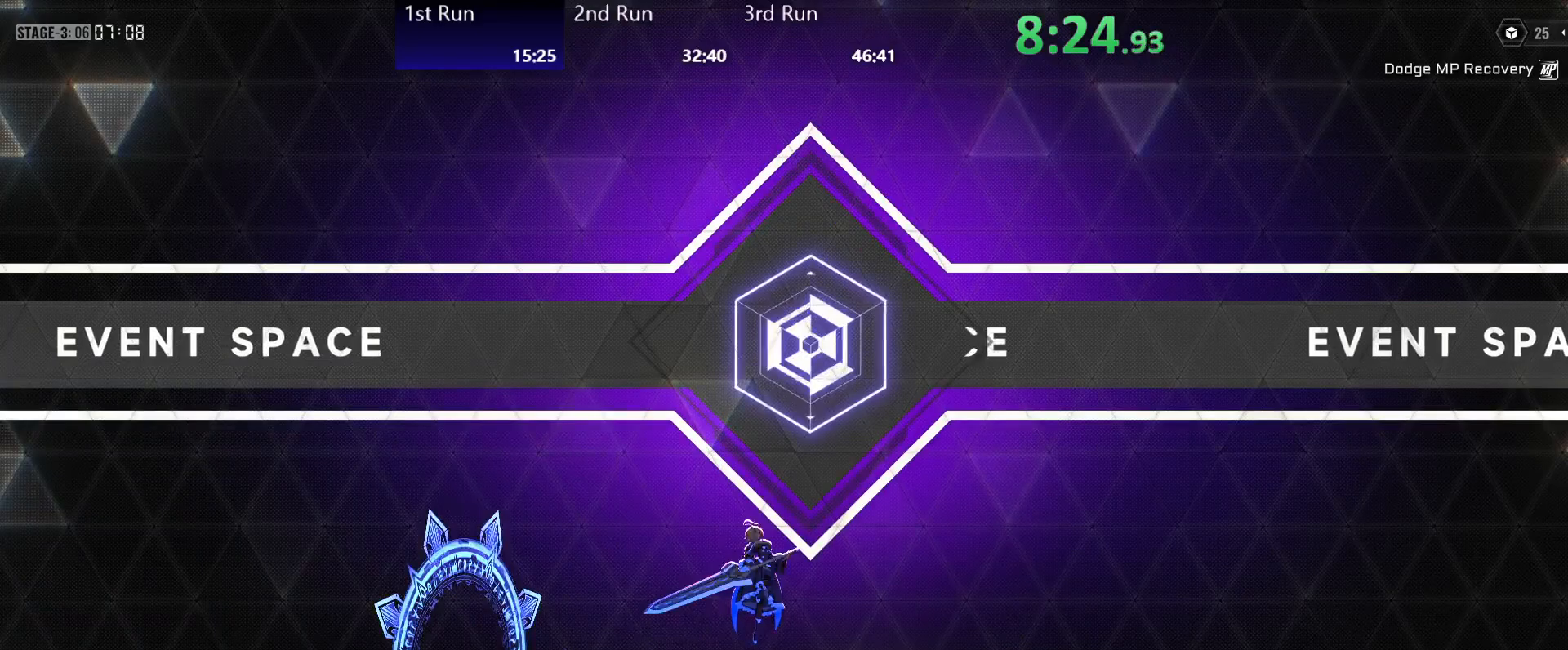
{"buttons": ["A"], "left_stick": "left", "right_stick": "center", "events": [[33, "X", "up"], [67, "R2", "up"], [183, "left_stick", "left"], [333, "DPAD_RIGHT", "down"], [400, "DPAD_RIGHT", "up"], [500, "A", "down"]]}
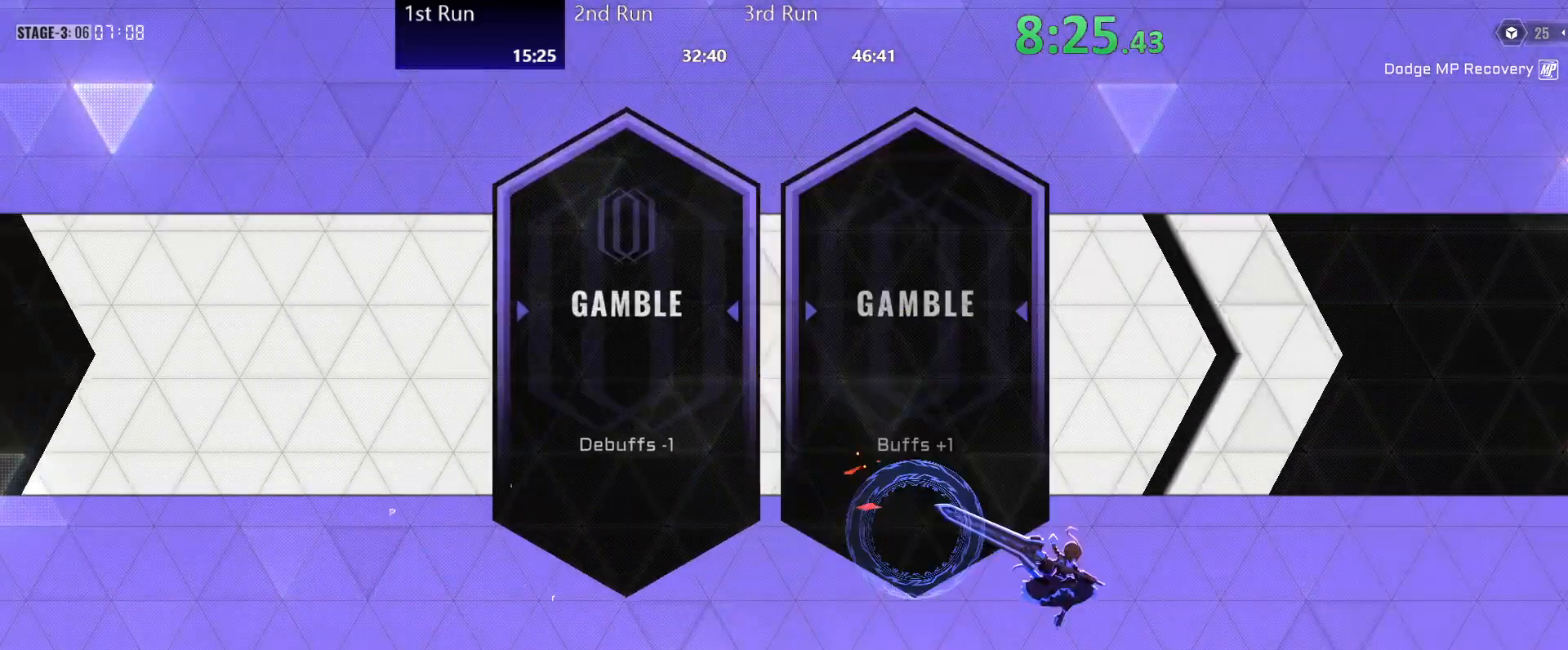
{"buttons": ["A"], "left_stick": "center", "right_stick": "center", "events": [[50, "A", "up"], [150, "left_stick", "center"], [283, "R2", "down"], [417, "R2", "up"], [467, "A", "down"]]}
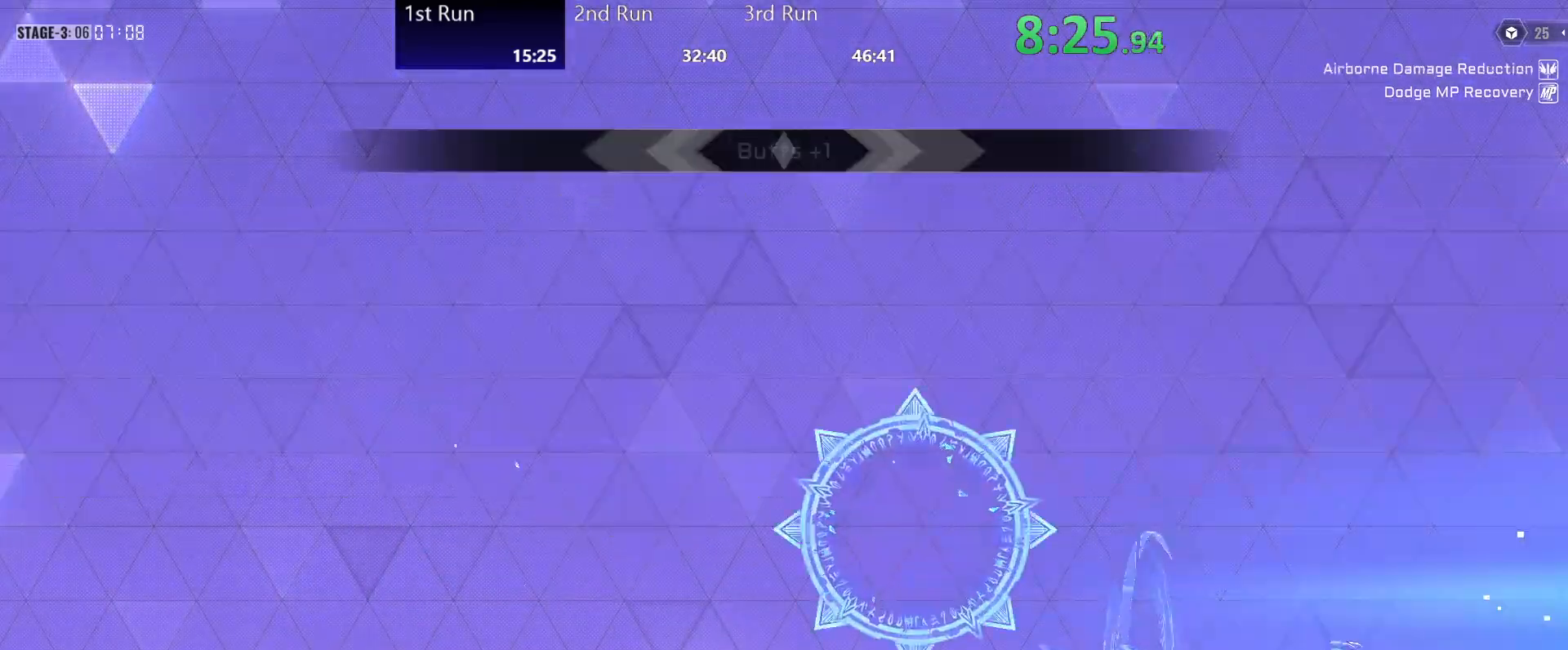
{"buttons": [], "left_stick": "center", "right_stick": "center", "events": [[50, "A", "up"], [167, "R2", "down"], [233, "R2", "up"], [300, "R2", "down"], [383, "R2", "up"]]}
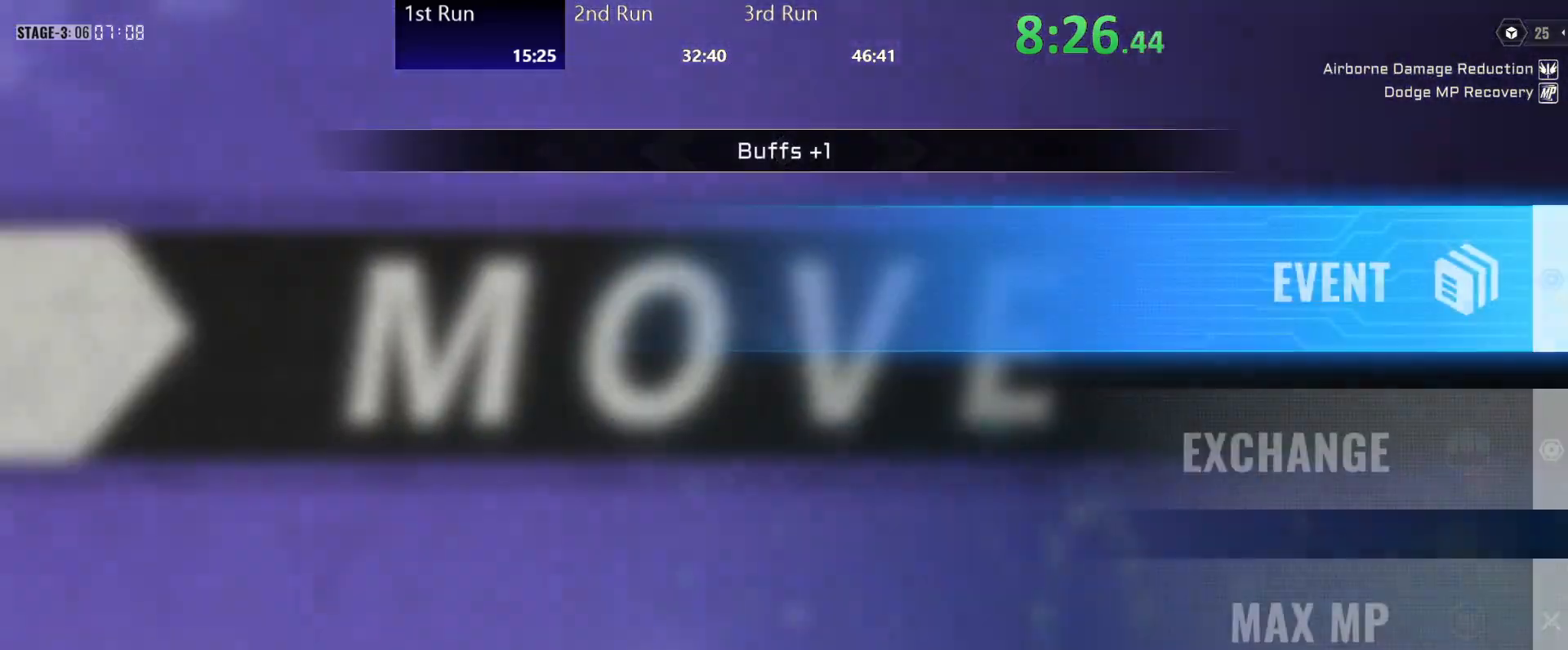
{"buttons": [], "left_stick": "left", "right_stick": "center", "events": [[183, "left_stick", "left"]]}
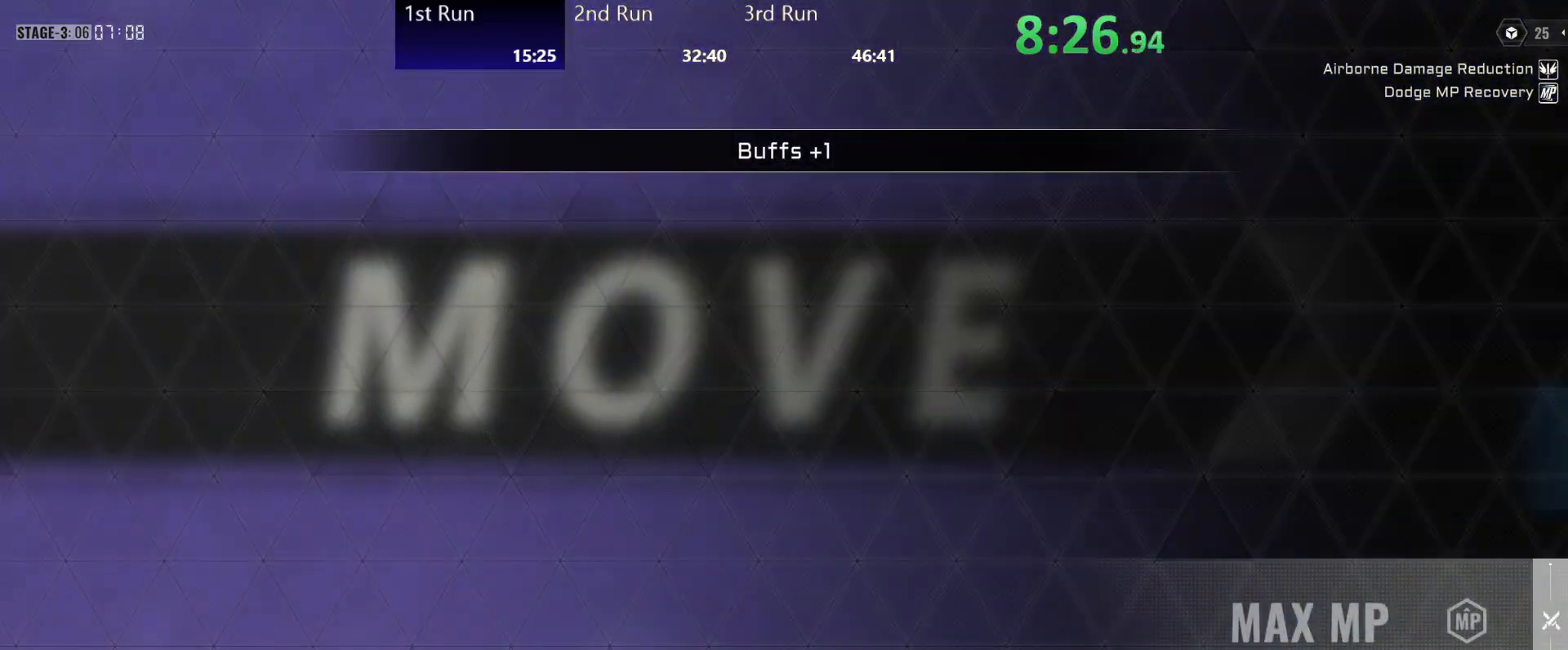
{"buttons": [], "left_stick": "center", "right_stick": "center", "events": [[17, "DPAD_DOWN", "down"], [100, "DPAD_DOWN", "up"], [217, "A", "down"], [267, "A", "up"], [400, "left_stick", "center"]]}
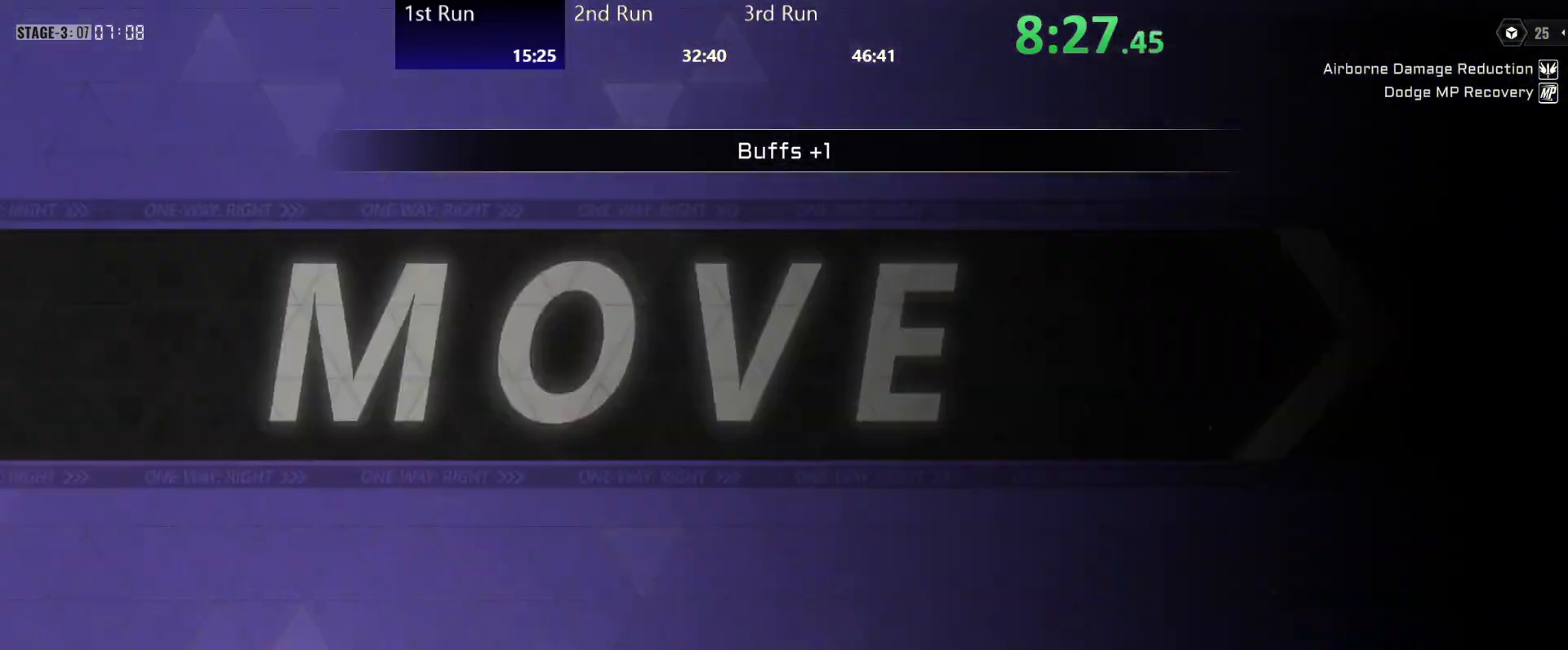
{"buttons": [], "left_stick": "center", "right_stick": "center", "events": []}
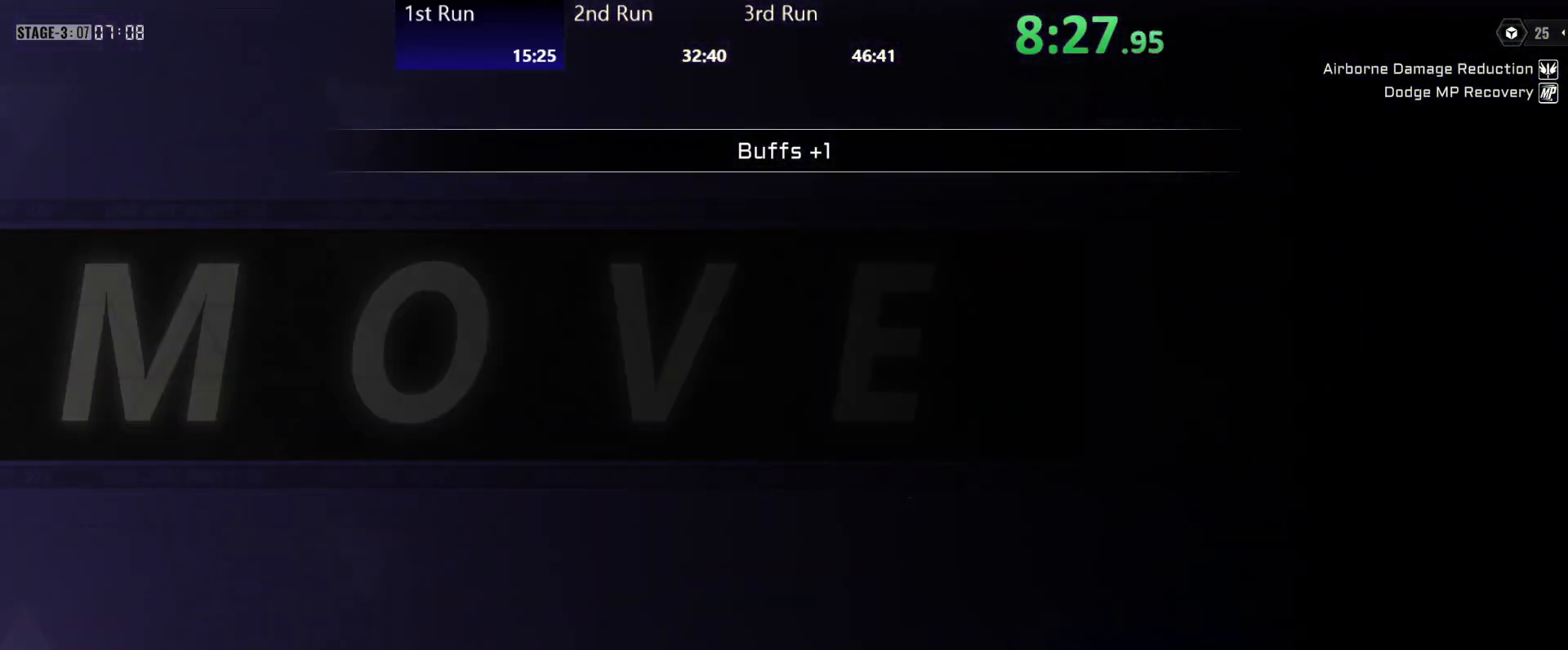
{"buttons": ["R2"], "left_stick": "center", "right_stick": "center", "events": [[100, "R2", "down"], [183, "R2", "up"], [267, "R2", "down"], [350, "R2", "up"], [417, "R2", "down"]]}
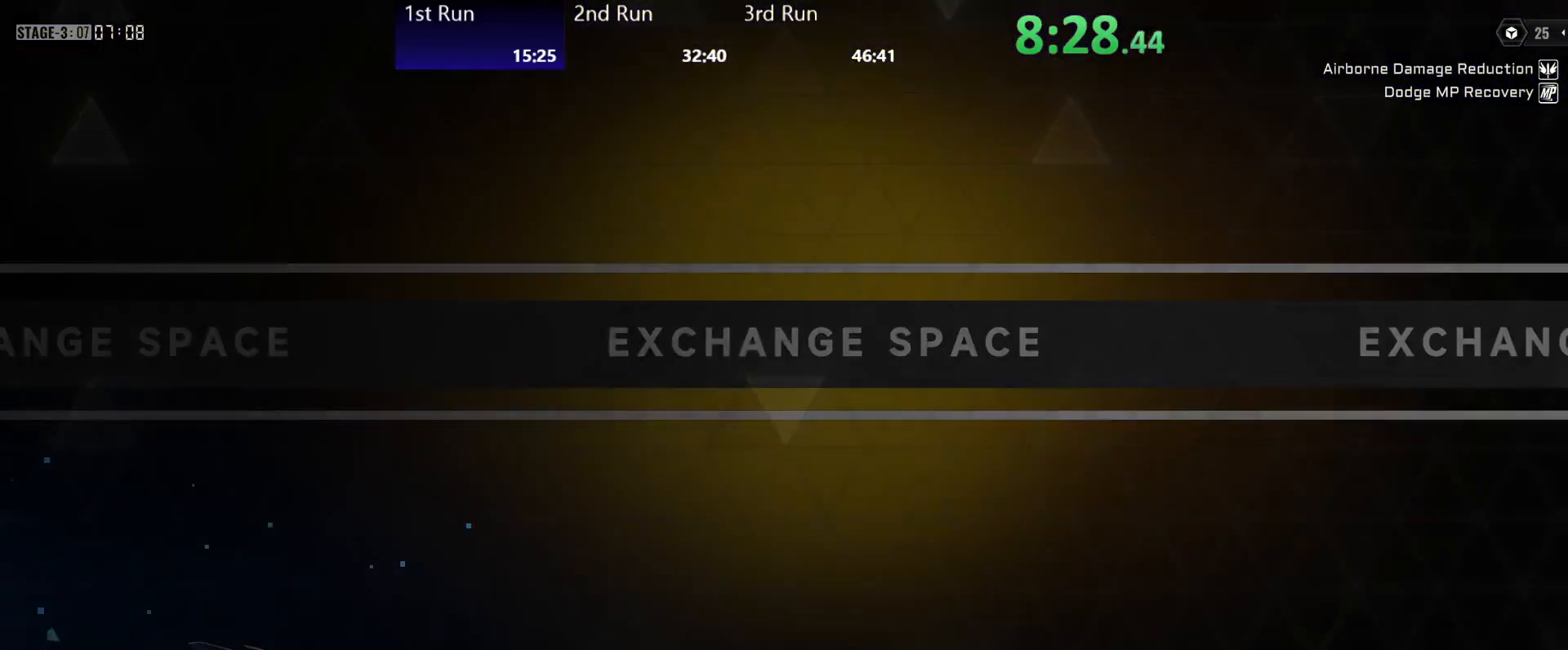
{"buttons": [], "left_stick": "center", "right_stick": "center", "events": [[17, "R2", "up"], [83, "R2", "down"], [167, "R2", "up"], [233, "R2", "down"], [317, "R2", "up"]]}
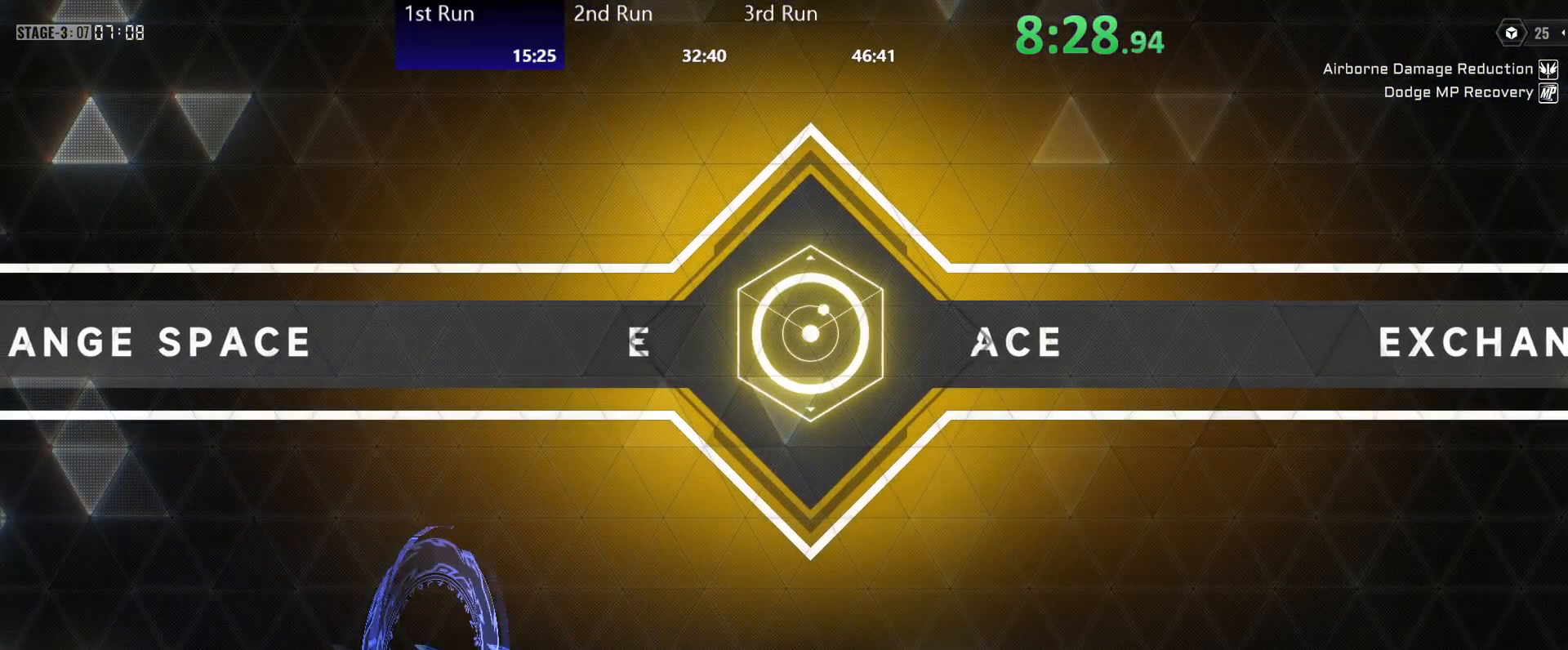
{"buttons": [], "left_stick": "left", "right_stick": "center", "events": [[100, "A", "down"], [117, "X", "down"], [200, "A", "up"], [217, "X", "up"], [283, "R2", "down"], [400, "R2", "up"], [450, "left_stick", "left"]]}
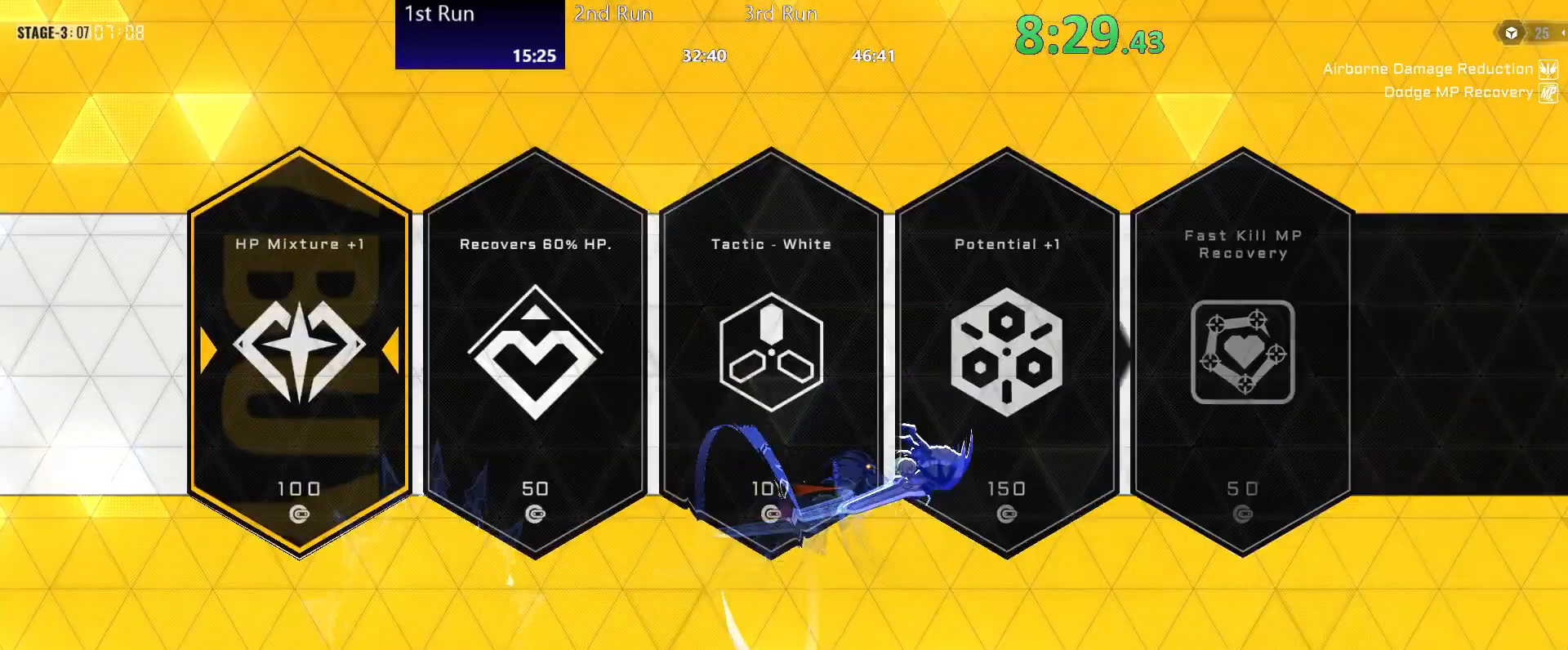
{"buttons": [], "left_stick": "left", "right_stick": "center", "events": [[33, "DPAD_RIGHT", "down"], [117, "DPAD_RIGHT", "up"], [167, "DPAD_RIGHT", "down"], [250, "DPAD_RIGHT", "up"], [300, "DPAD_RIGHT", "down"], [367, "A", "down"], [383, "DPAD_RIGHT", "up"], [417, "A", "up"]]}
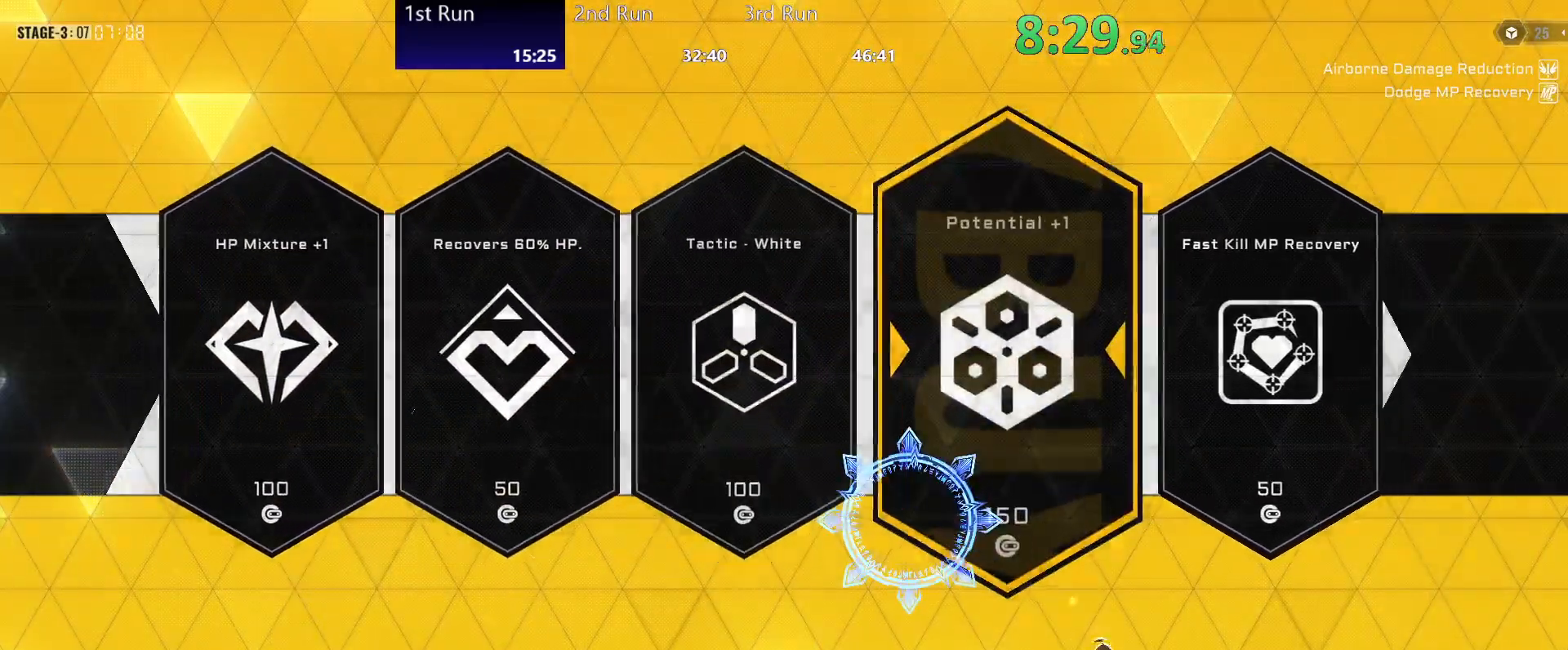
{"buttons": [], "left_stick": "left", "right_stick": "center", "events": []}
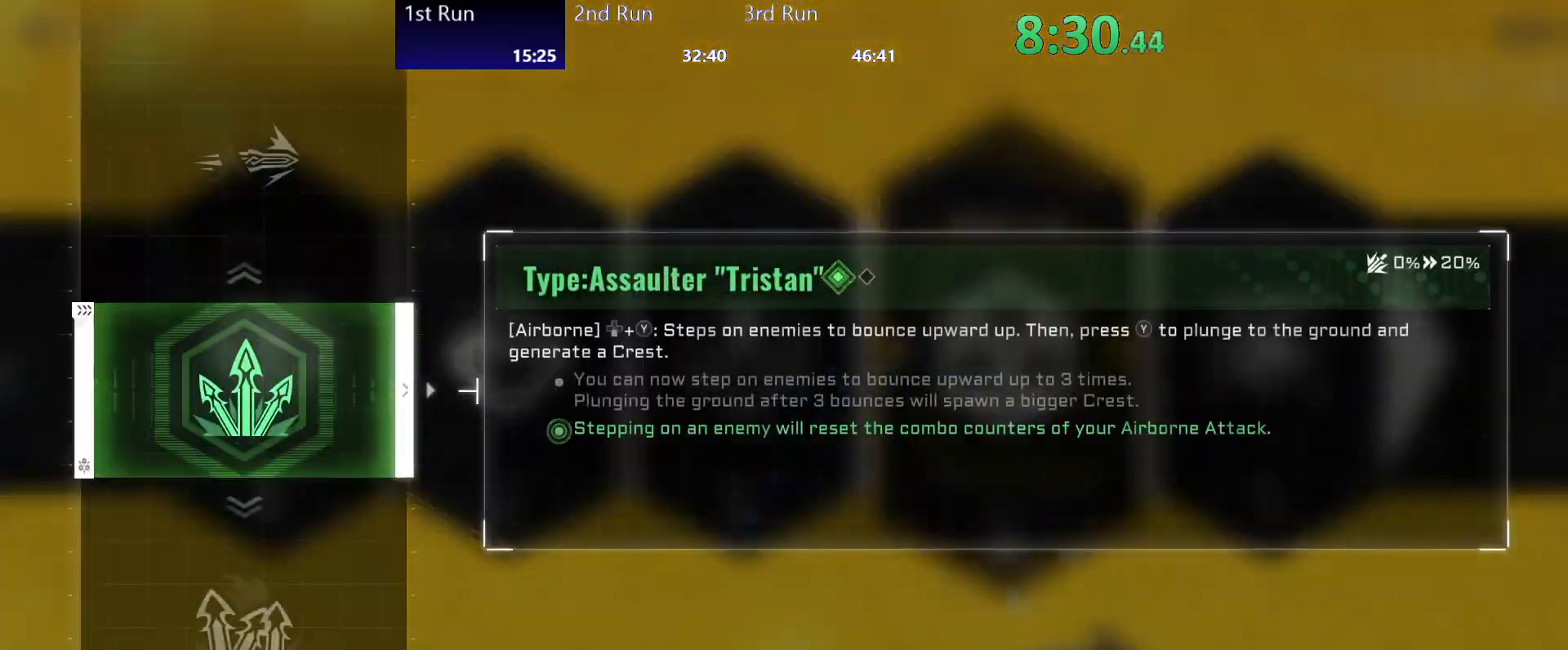
{"buttons": [], "left_stick": "left", "right_stick": "center", "events": [[400, "DPAD_UP", "down"], [483, "DPAD_UP", "up"]]}
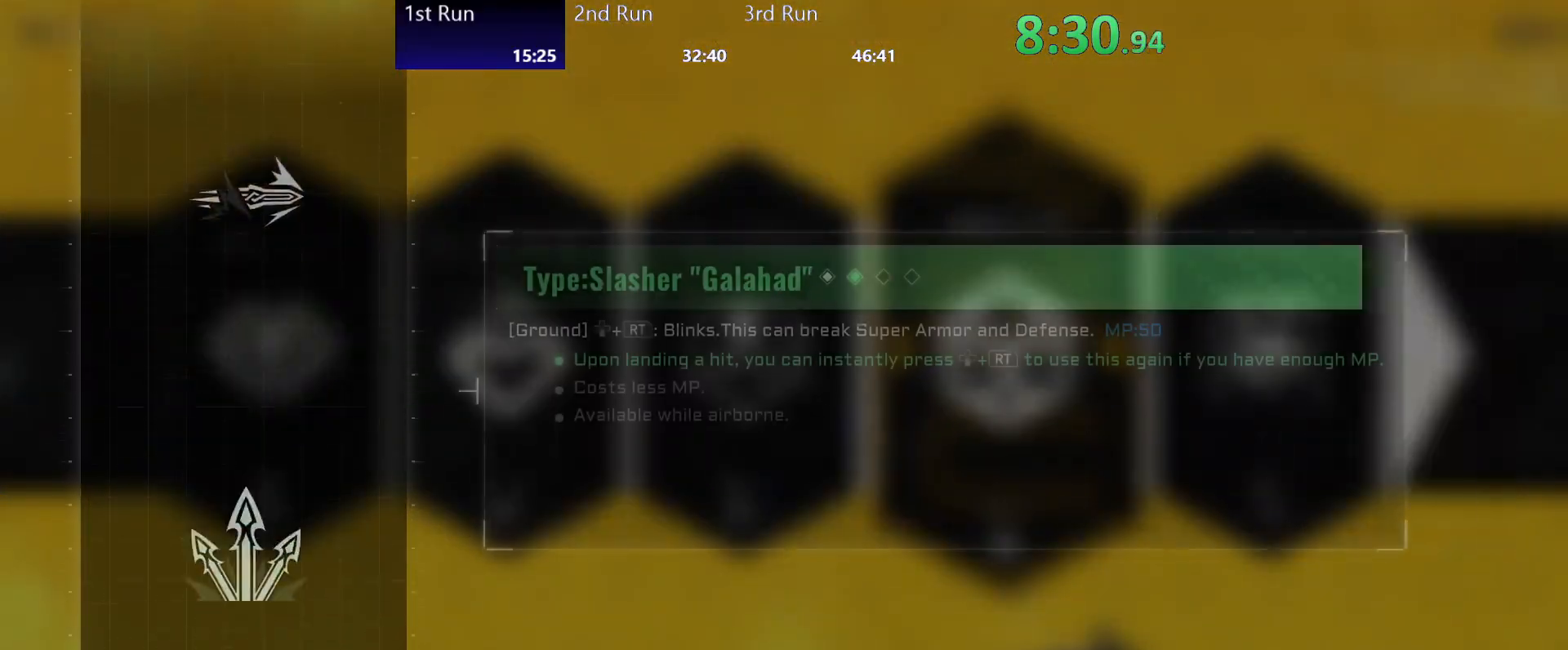
{"buttons": [], "left_stick": "left", "right_stick": "center", "events": [[167, "A", "down"], [233, "A", "up"]]}
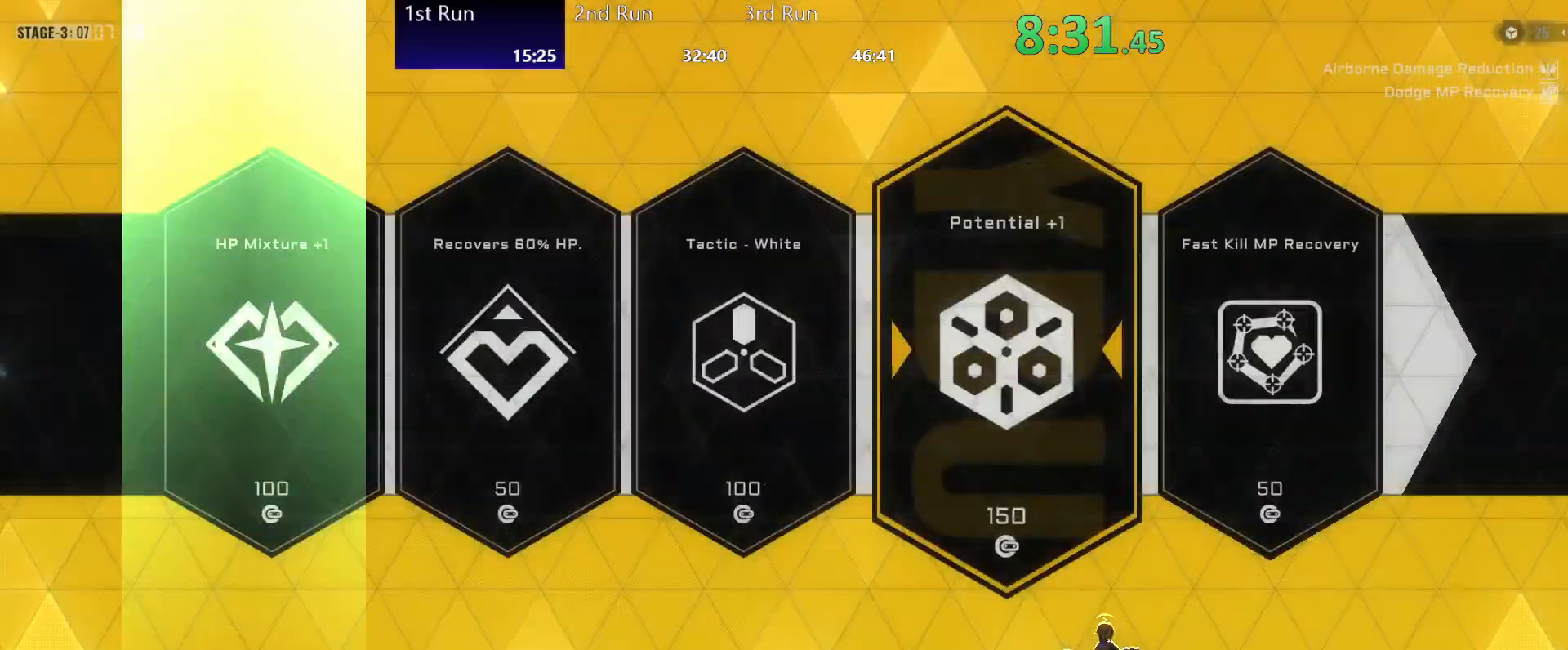
{"buttons": [], "left_stick": "left", "right_stick": "center", "events": []}
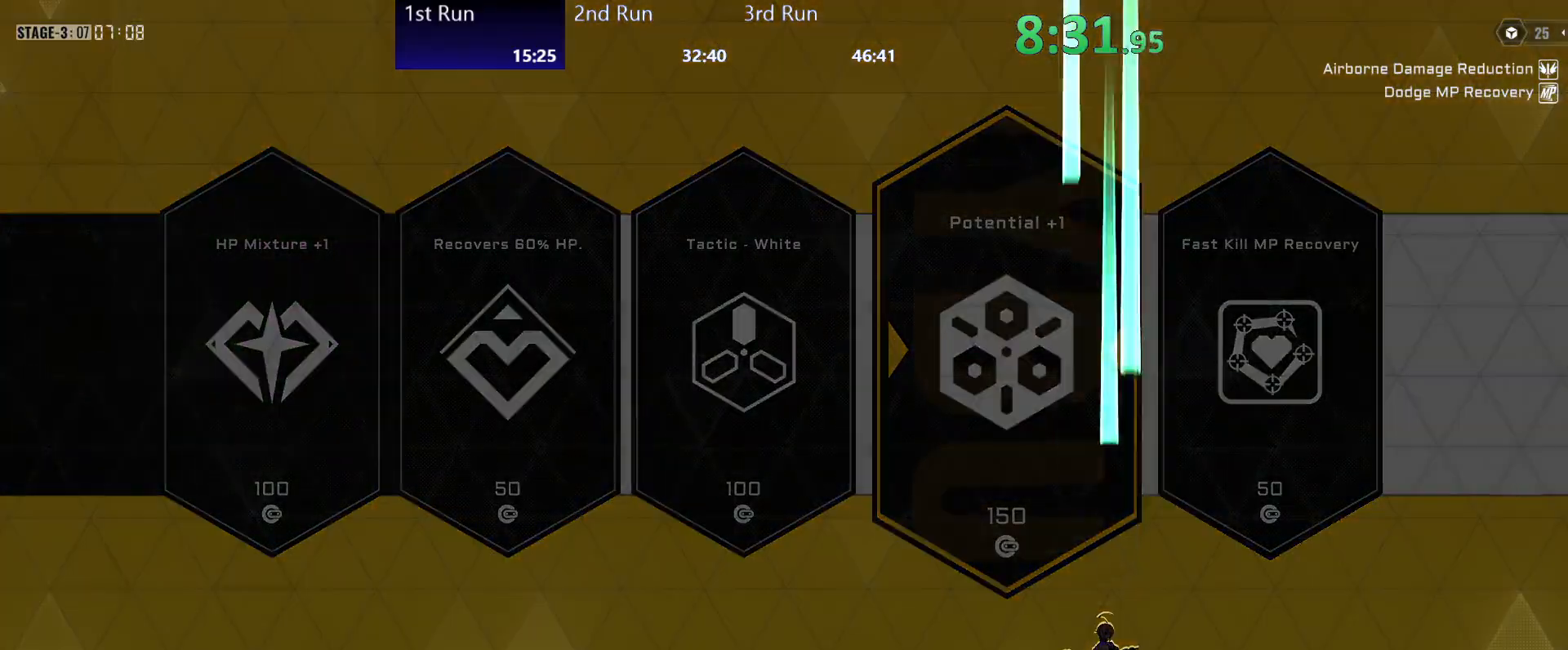
{"buttons": [], "left_stick": "left", "right_stick": "center", "events": []}
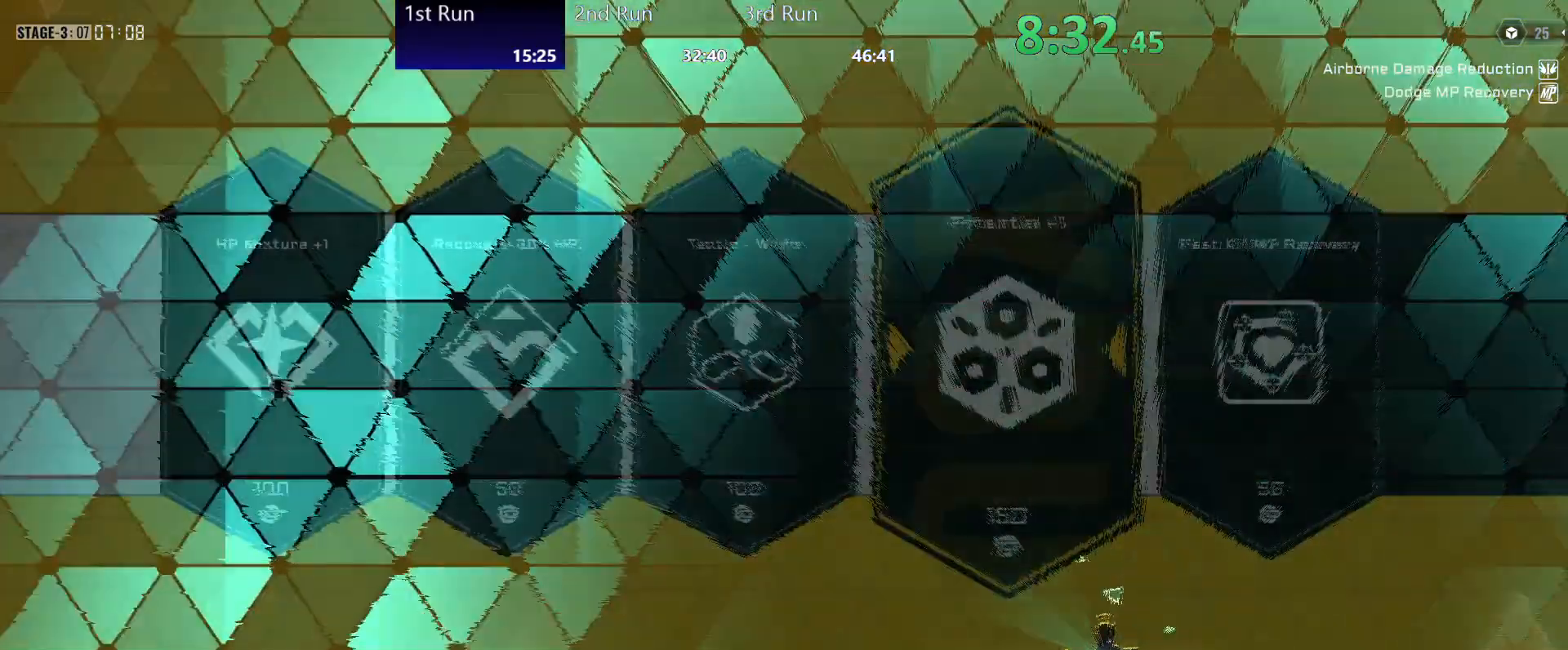
{"buttons": [], "left_stick": "left", "right_stick": "center", "events": [[200, "Y", "down"], [250, "Y", "up"]]}